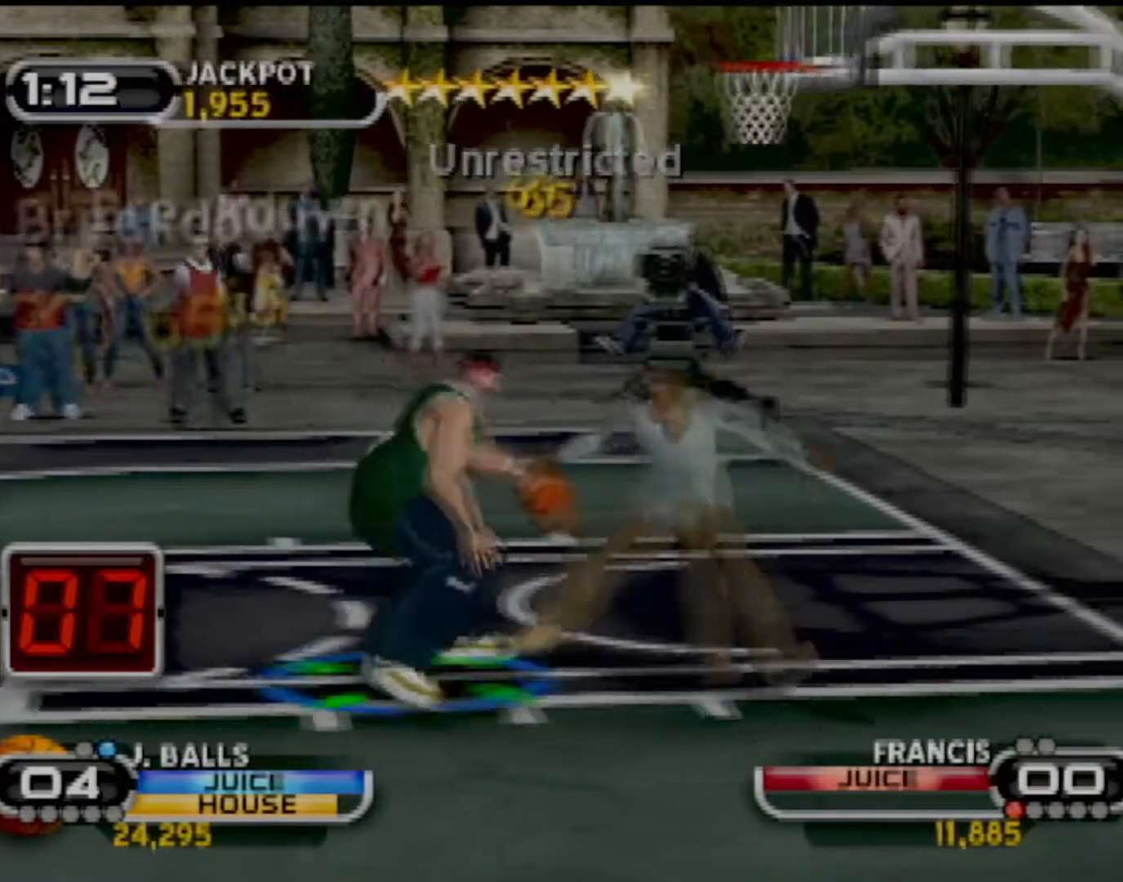
Gameplay with a controller (PlayStation layout); each line is a JSON object with the inputs held at the frame after it. "events" lists button and stick changes between this image and that frame as [ms after this image, input, new state], when the widget could be followed in between. Not read: L1 L3 R3 right_stick.
{"buttons": [], "left_stick": "up-left", "events": []}
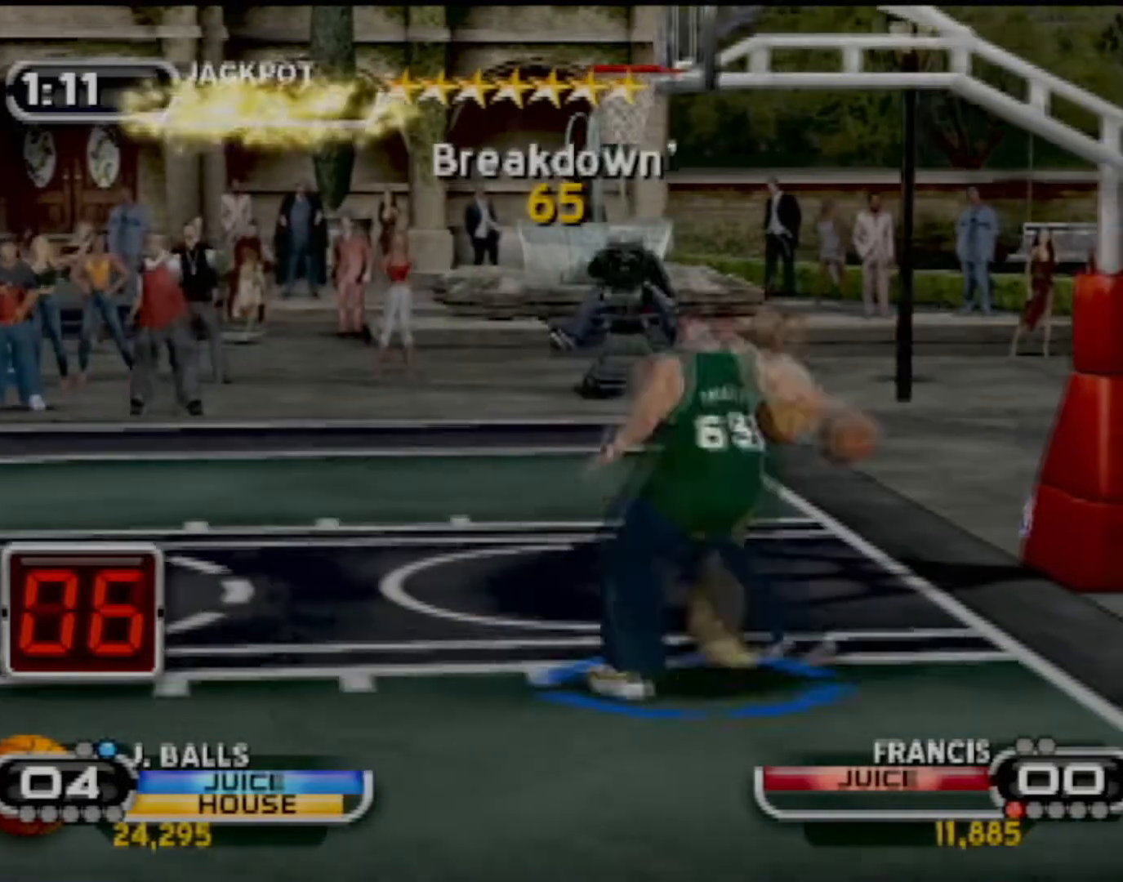
{"buttons": ["R2"], "left_stick": "up-left", "events": [[467, "R2", "down"]]}
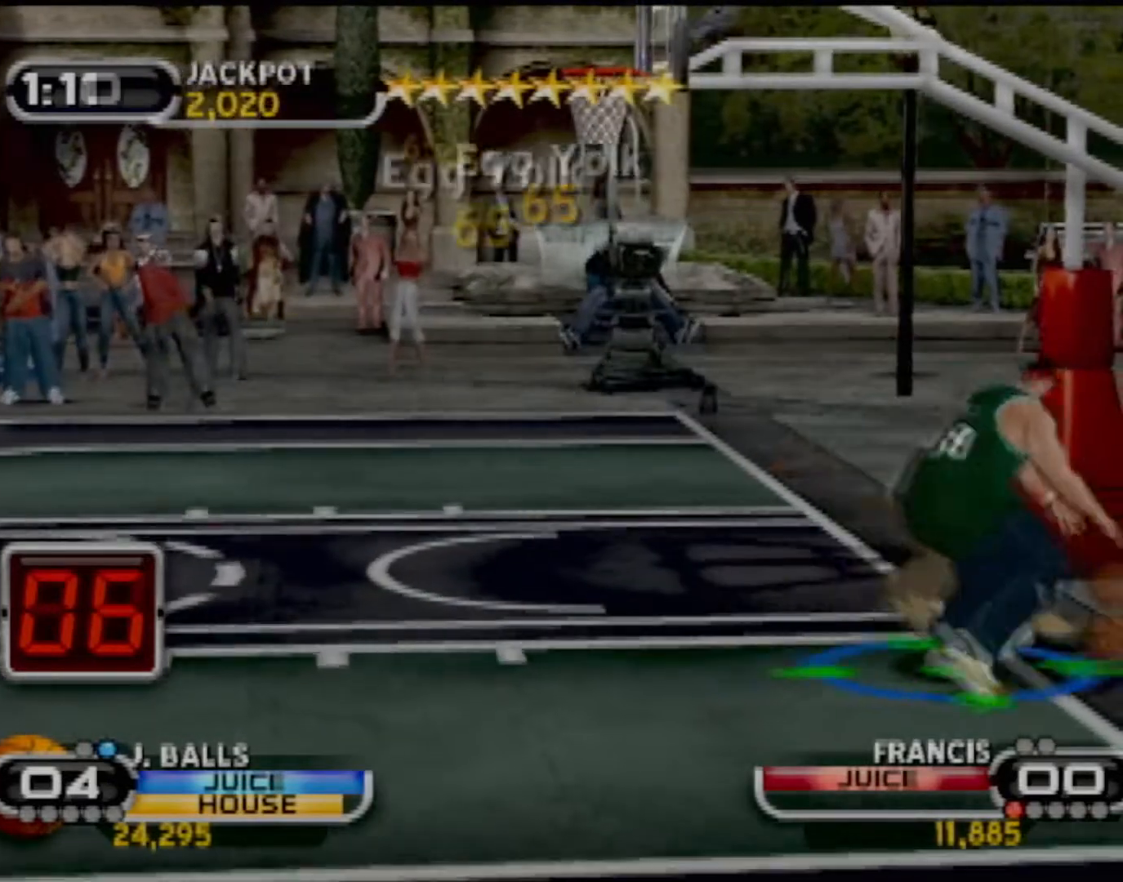
{"buttons": ["CIRCLE", "R2"], "left_stick": "center", "events": [[100, "CIRCLE", "down"], [233, "left_stick", "center"]]}
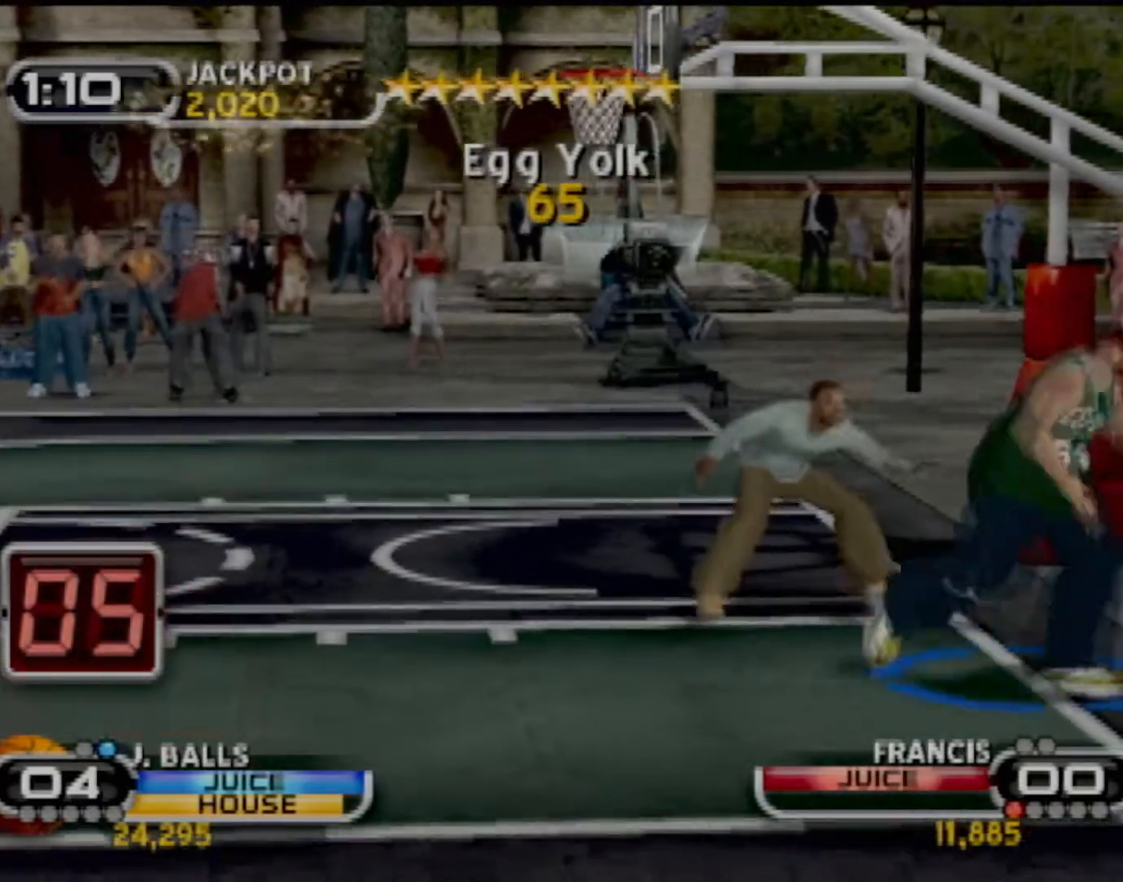
{"buttons": [], "left_stick": "center", "events": [[467, "CIRCLE", "up"], [501, "R2", "up"]]}
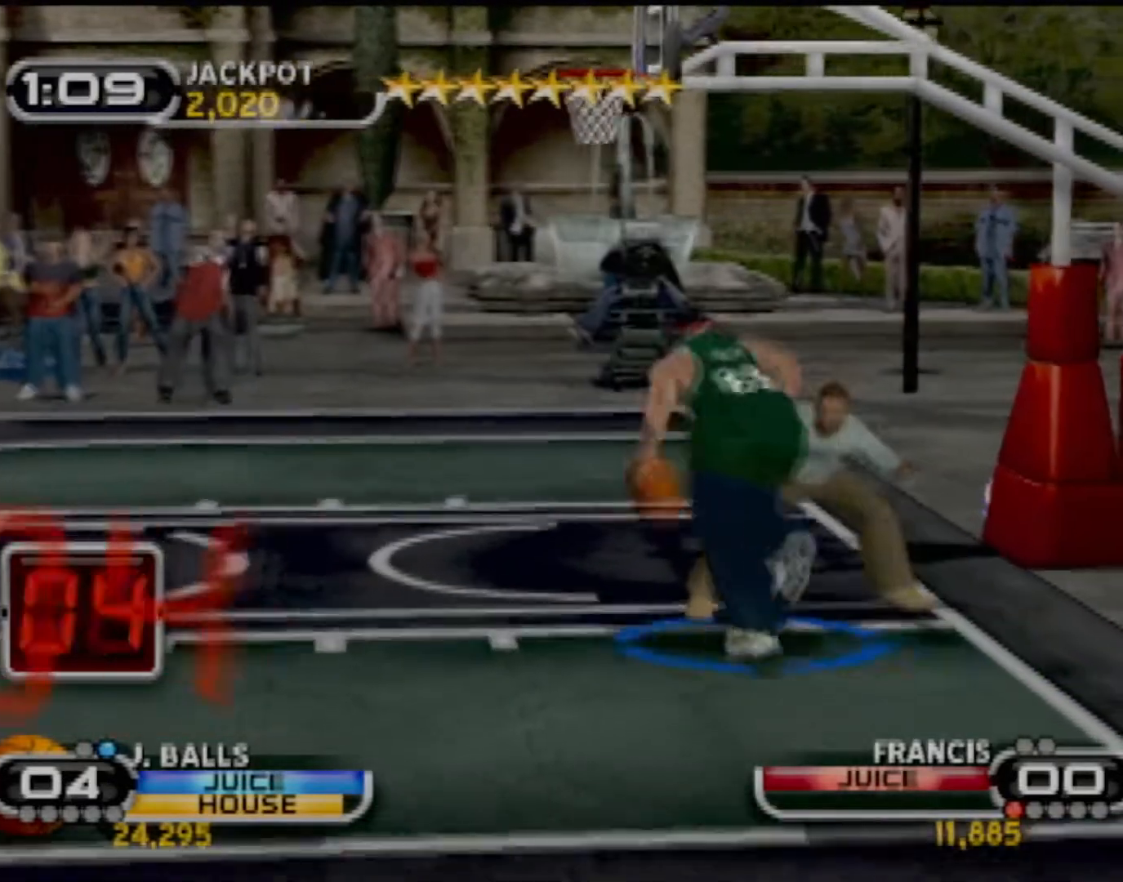
{"buttons": [], "left_stick": "down-right", "events": [[500, "left_stick", "down-right"]]}
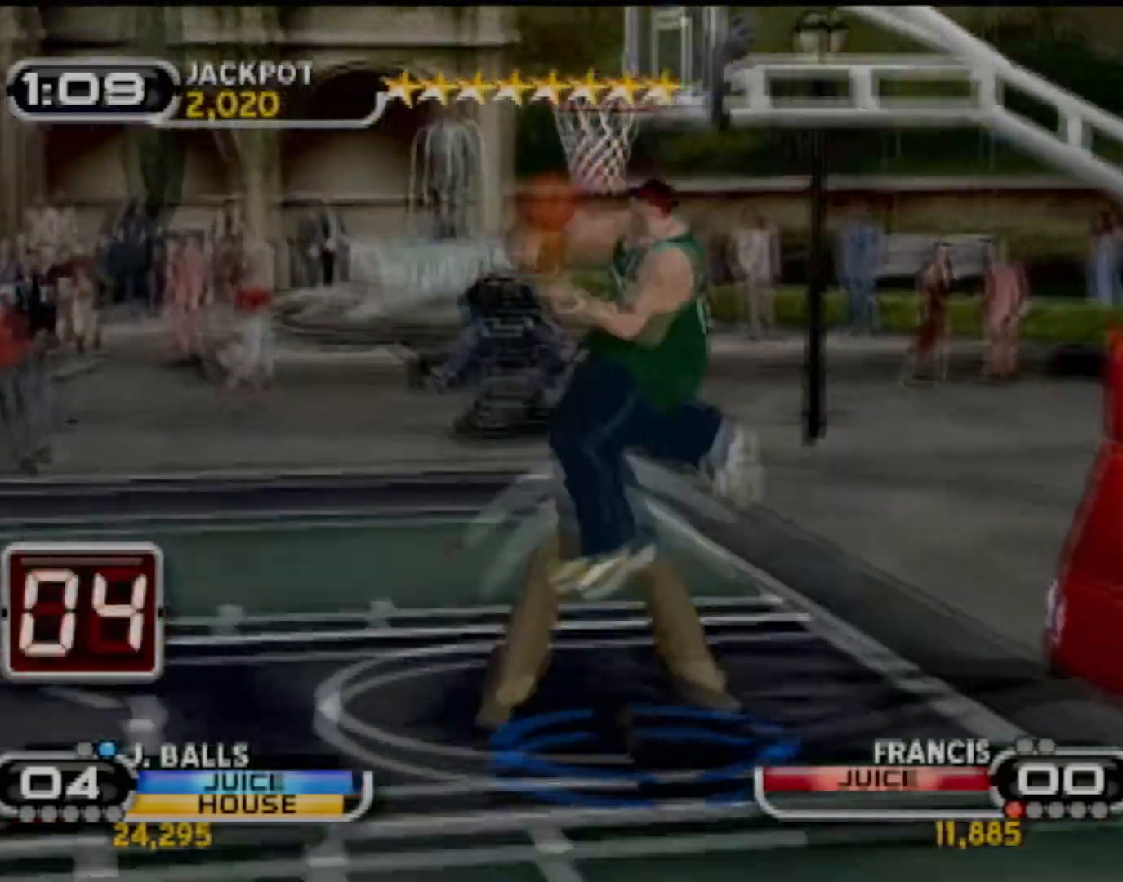
{"buttons": [], "left_stick": "down", "events": [[367, "left_stick", "down"]]}
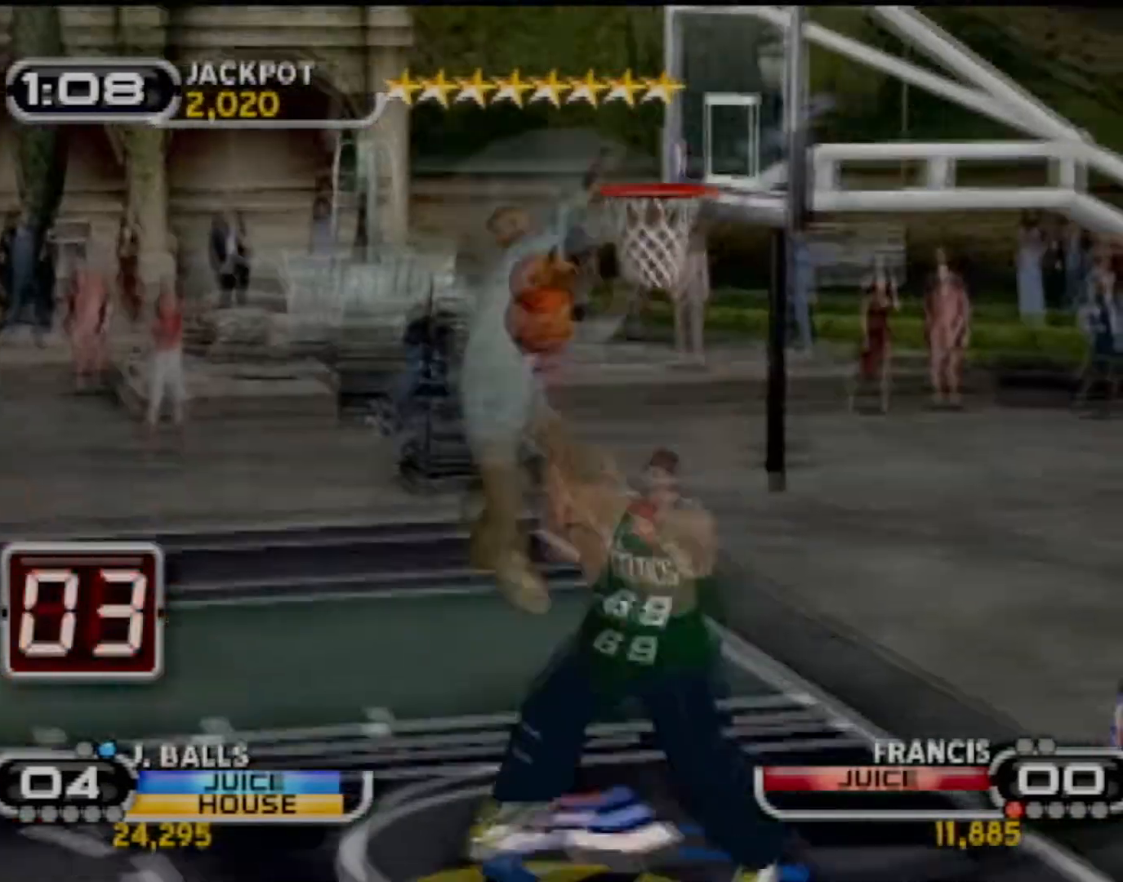
{"buttons": [], "left_stick": "center", "events": [[133, "CIRCLE", "down"], [266, "left_stick", "center"], [367, "CIRCLE", "up"], [400, "CIRCLE", "down"], [500, "CIRCLE", "up"]]}
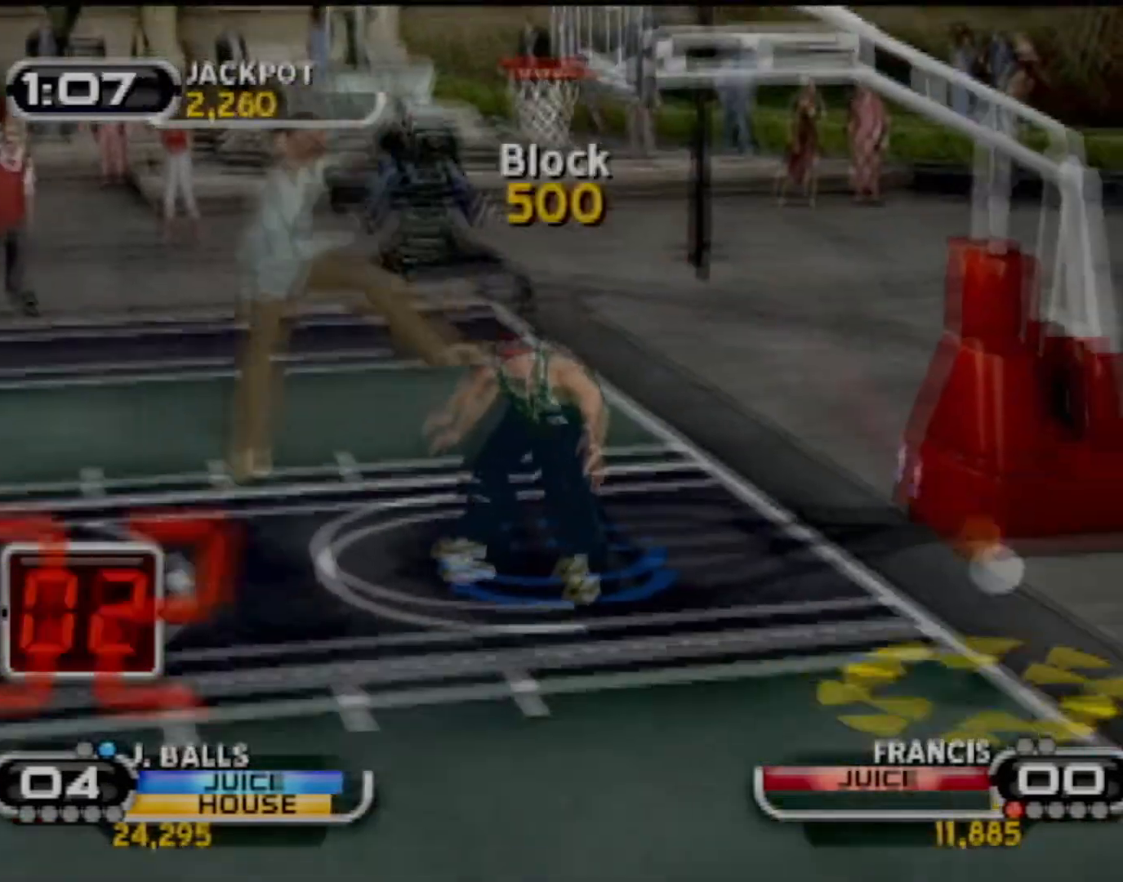
{"buttons": [], "left_stick": "center", "events": [[67, "CIRCLE", "down"], [267, "CIRCLE", "up"]]}
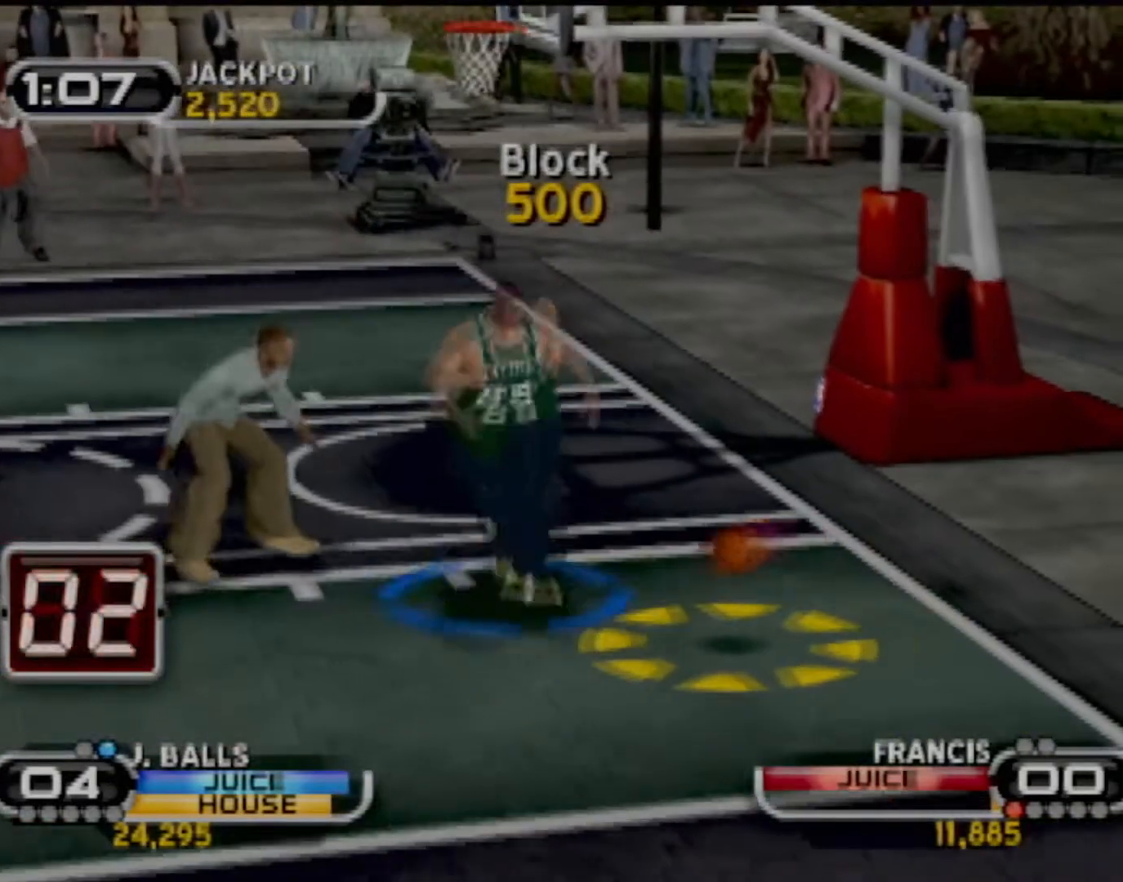
{"buttons": [], "left_stick": "center", "events": []}
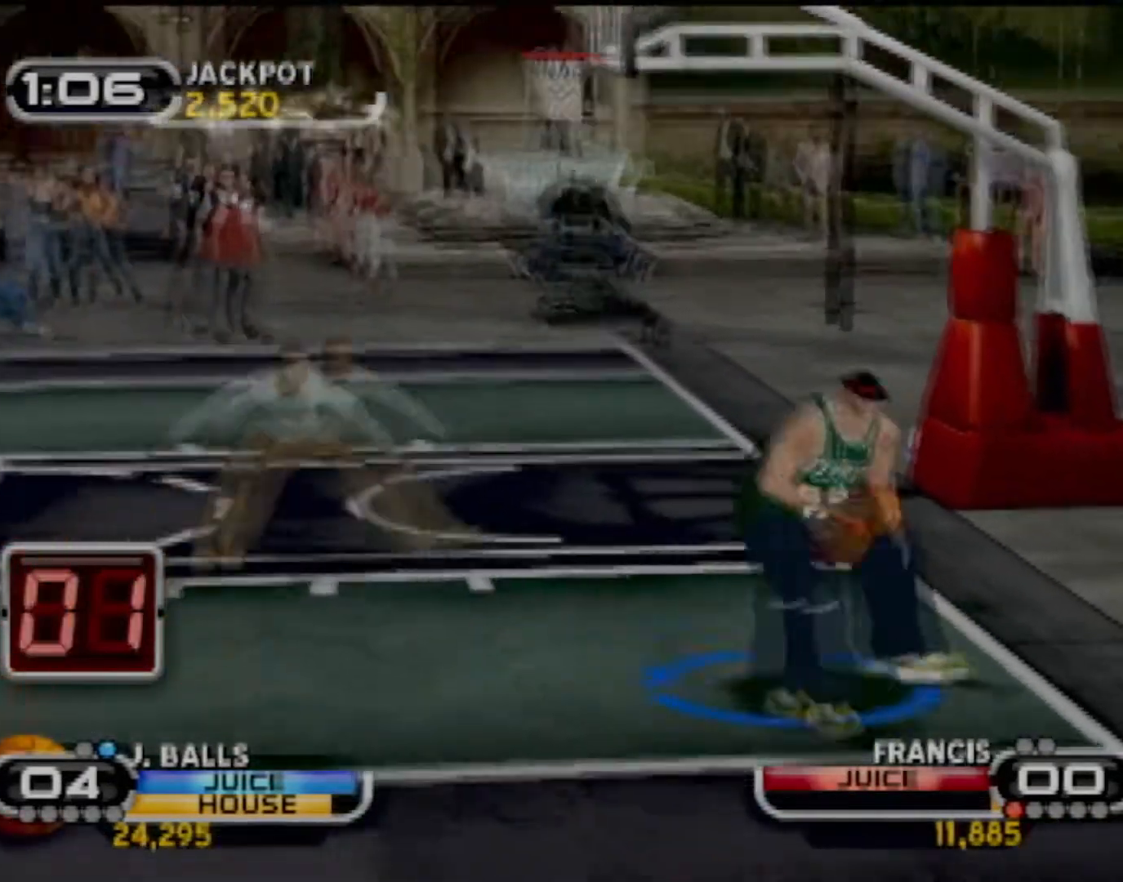
{"buttons": [], "left_stick": "center", "events": []}
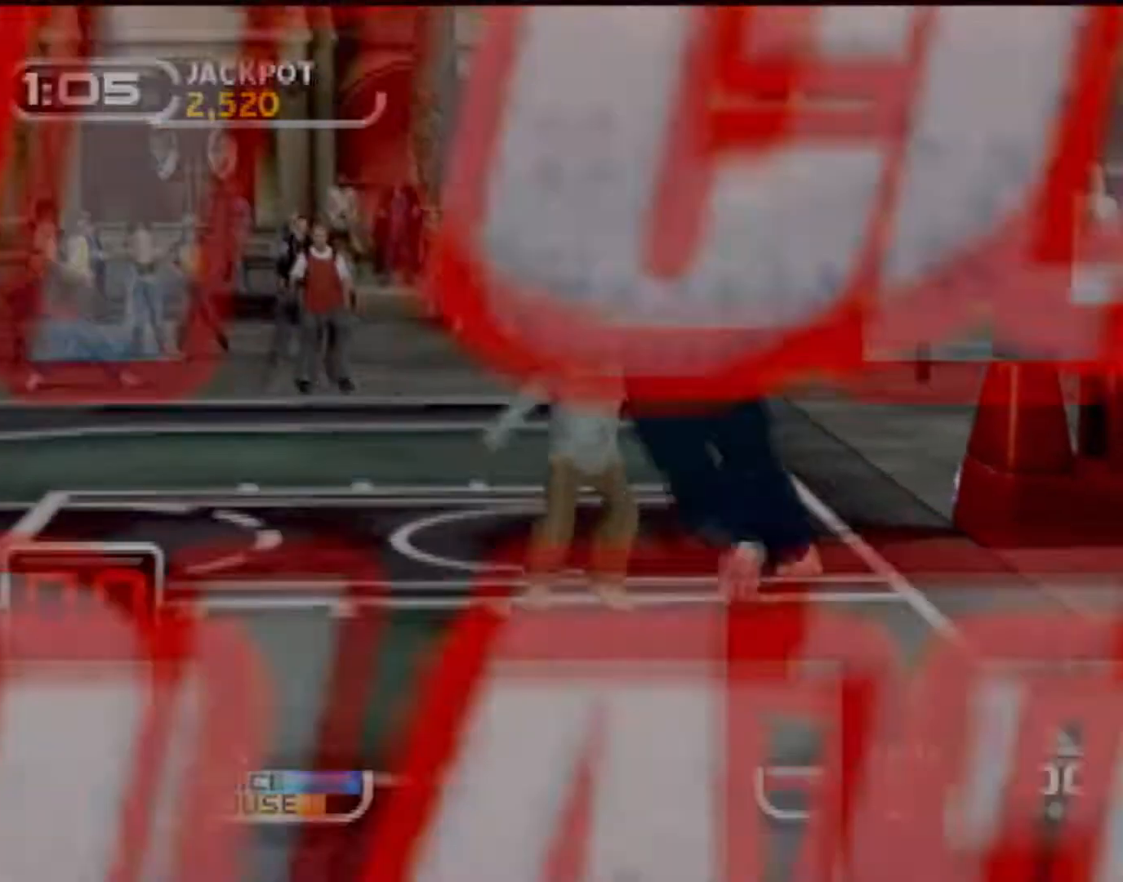
{"buttons": [], "left_stick": "center", "events": []}
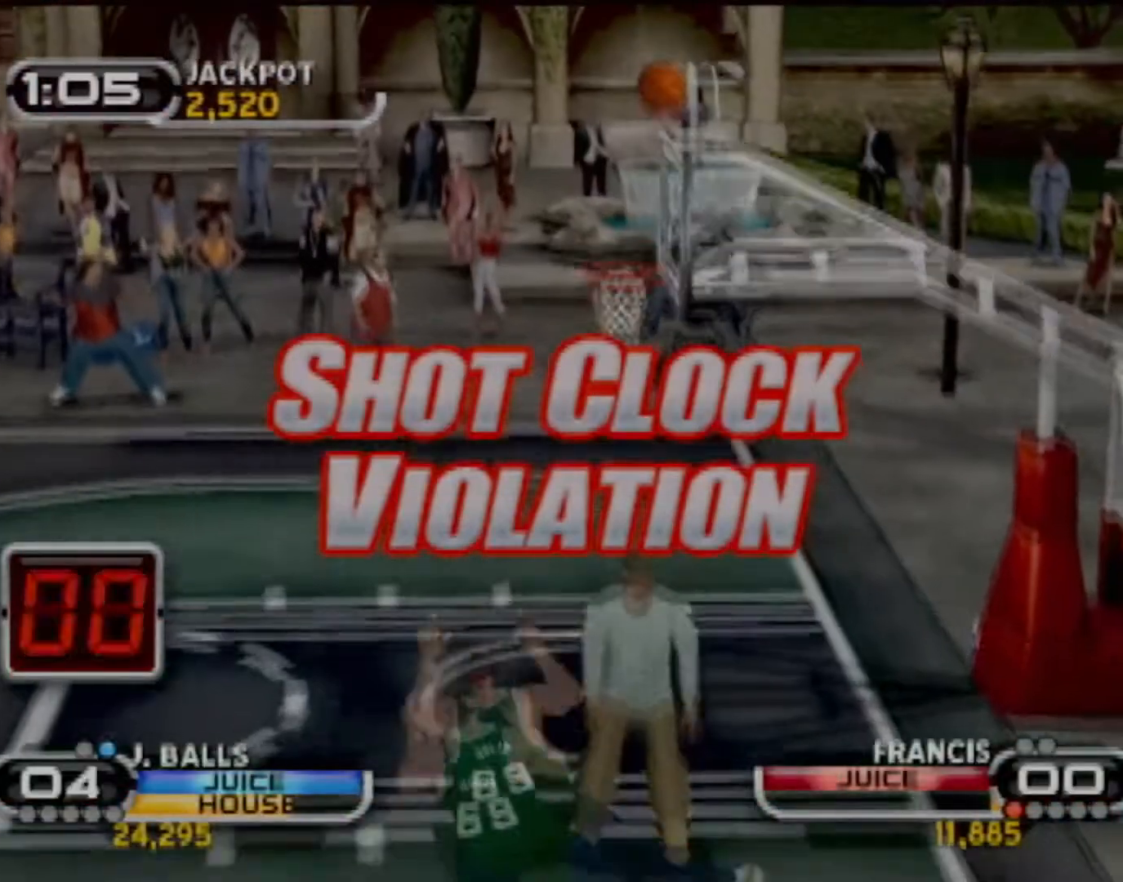
{"buttons": [], "left_stick": "center", "events": []}
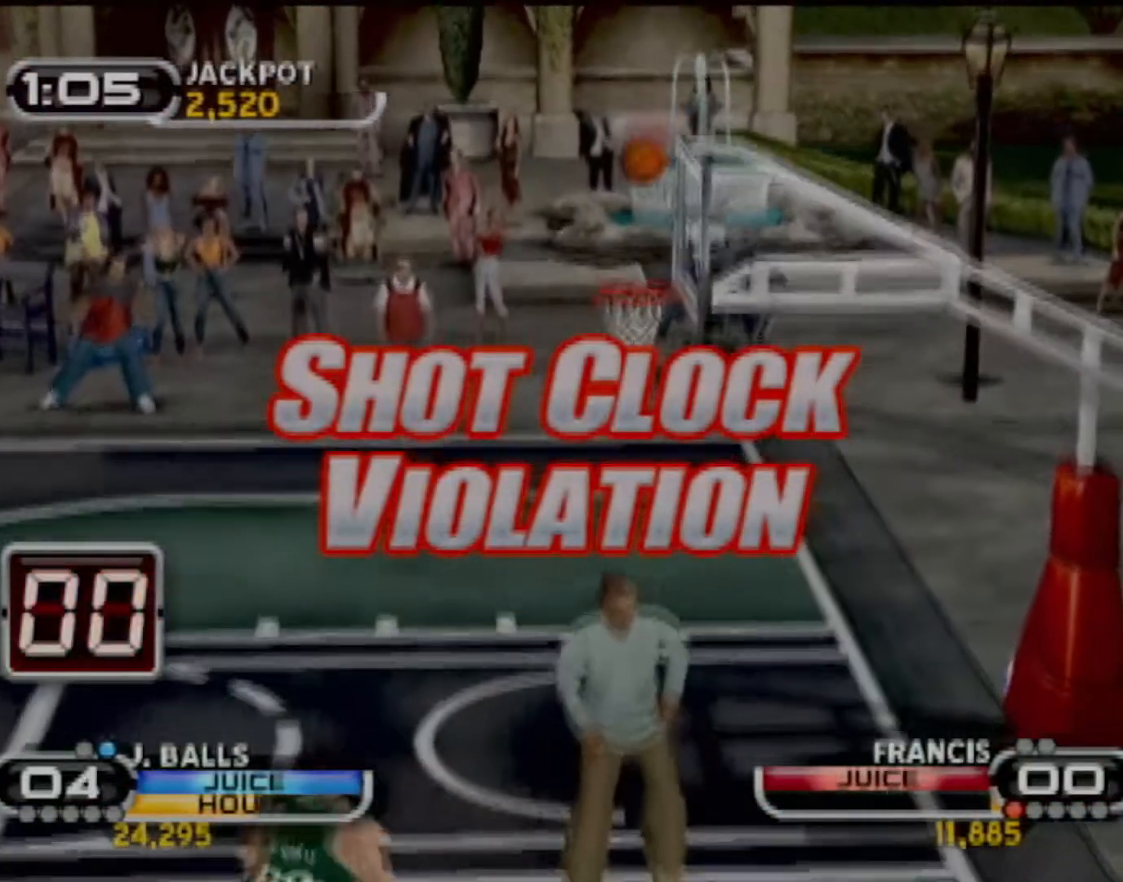
{"buttons": [], "left_stick": "center", "events": []}
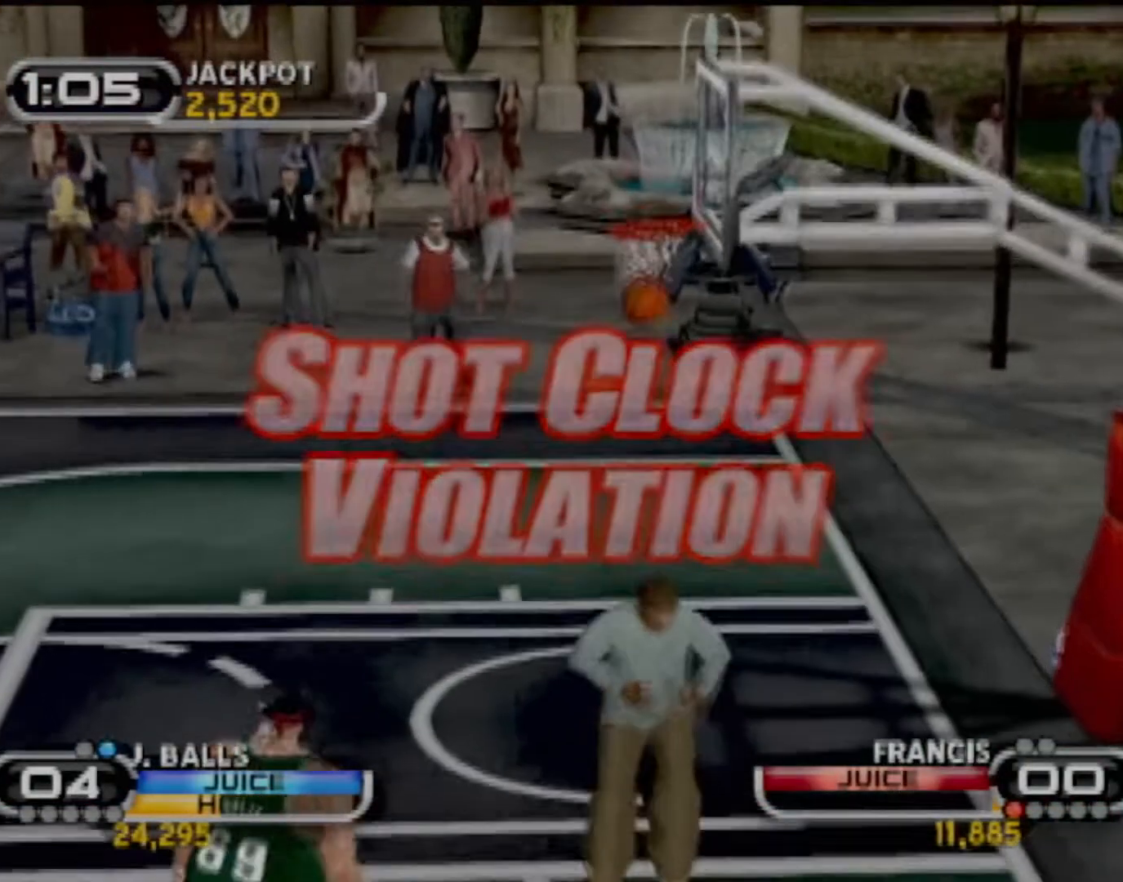
{"buttons": [], "left_stick": "center", "events": []}
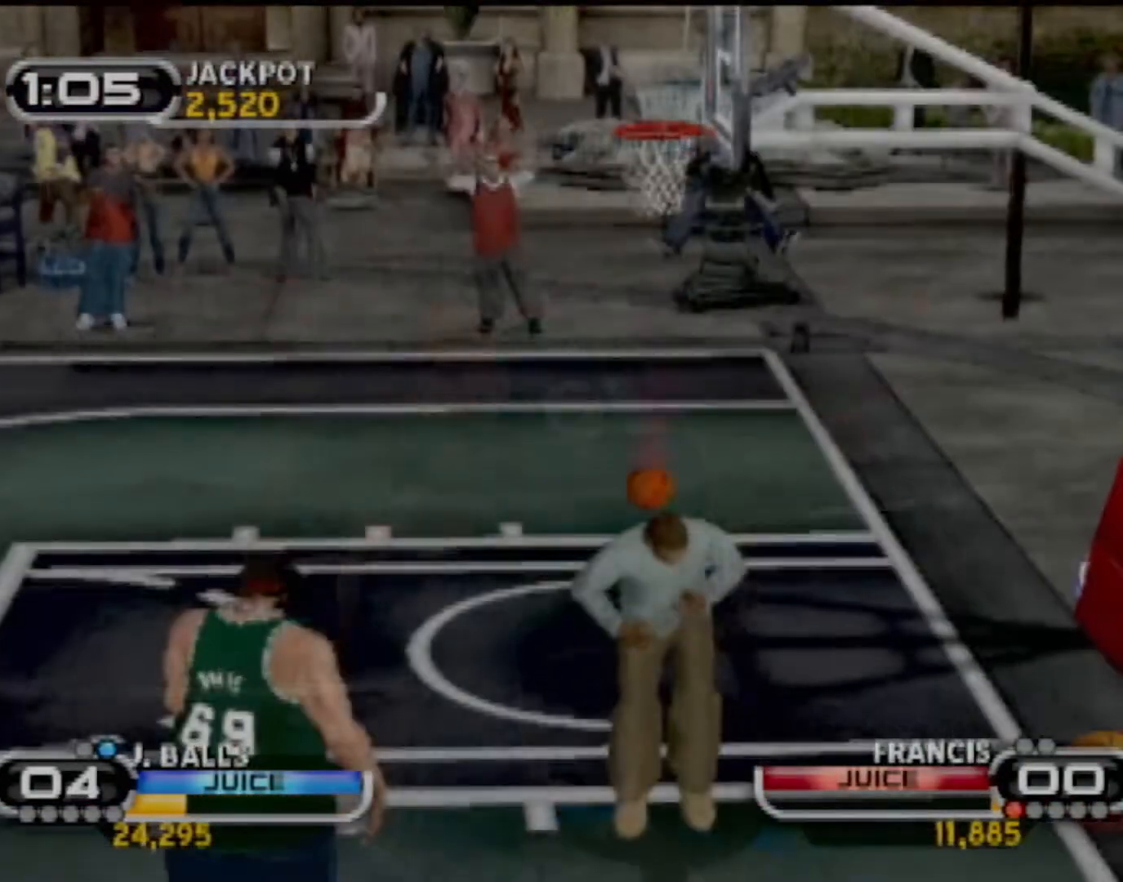
{"buttons": [], "left_stick": "center", "events": [[267, "CROSS", "down"], [300, "CROSS", "up"]]}
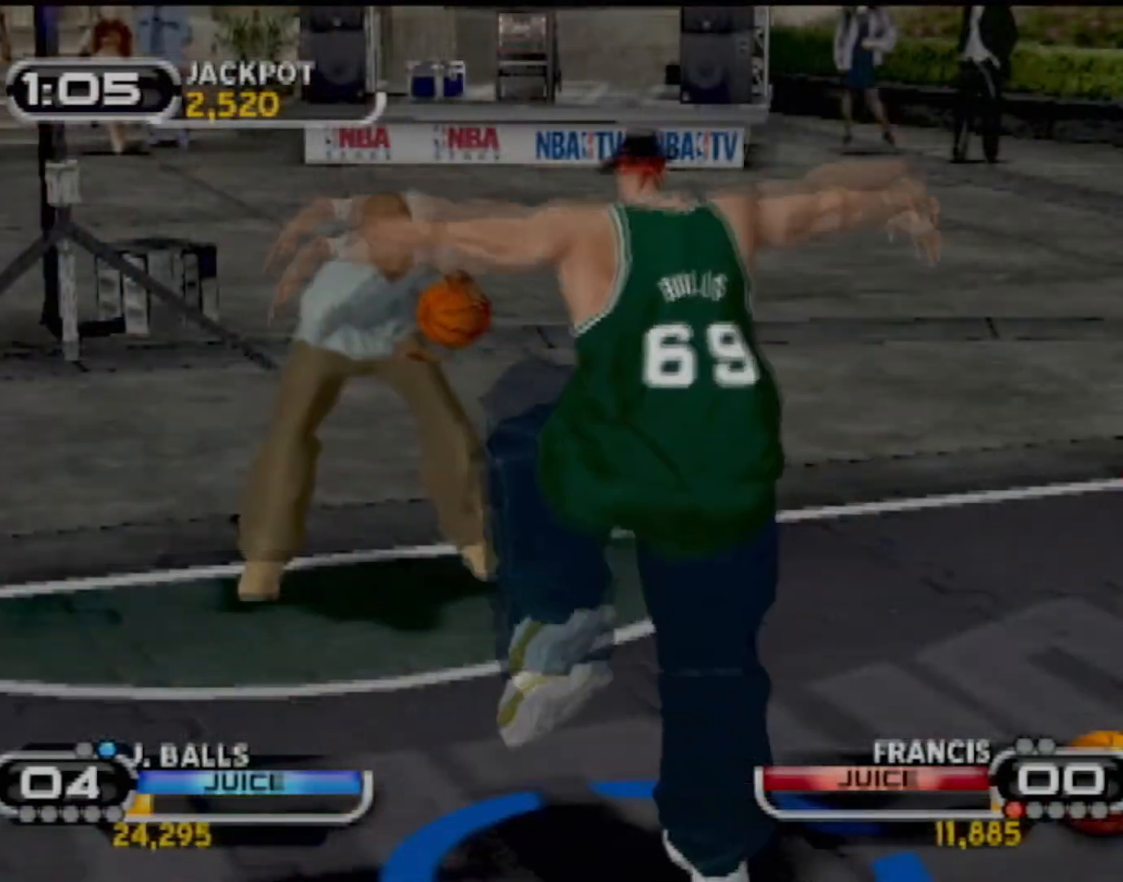
{"buttons": [], "left_stick": "left", "events": [[233, "left_stick", "left"]]}
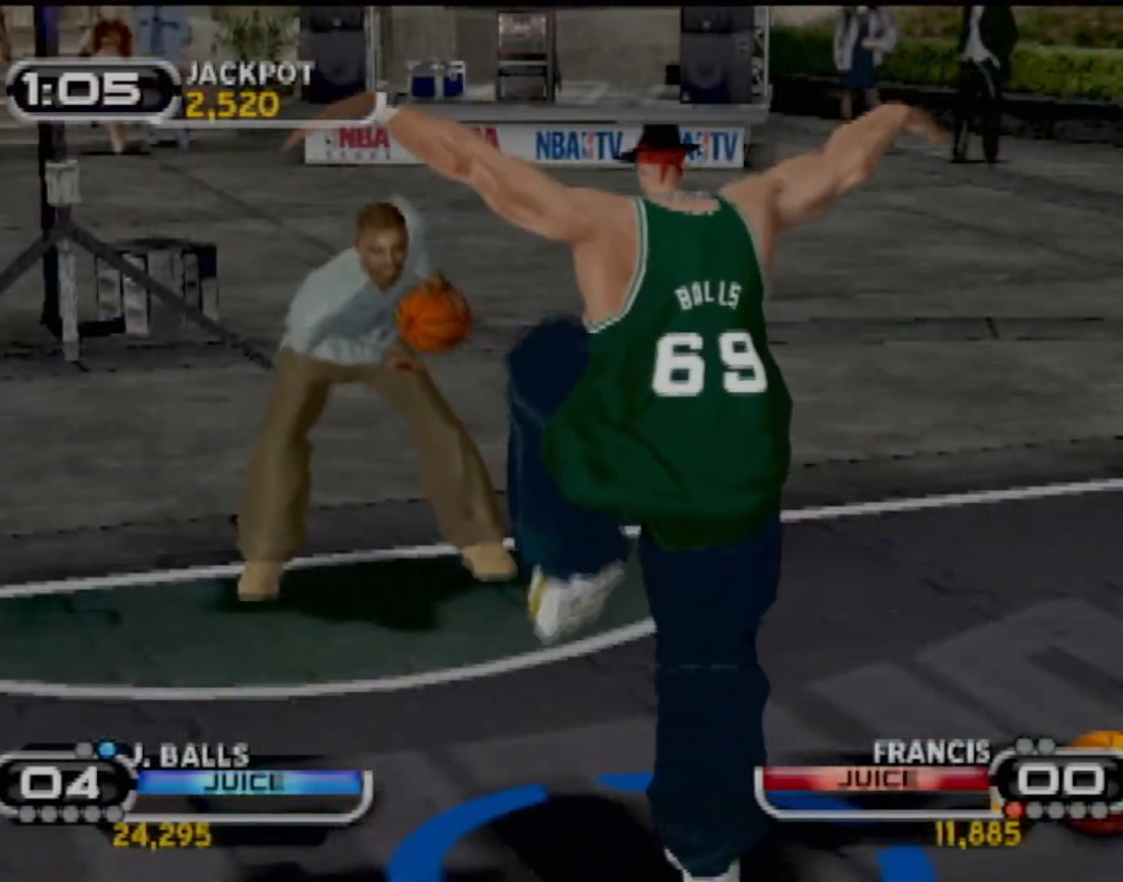
{"buttons": [], "left_stick": "down-right", "events": [[234, "CIRCLE", "down"], [334, "CIRCLE", "up"], [401, "CIRCLE", "down"], [467, "left_stick", "down-right"], [501, "CIRCLE", "up"]]}
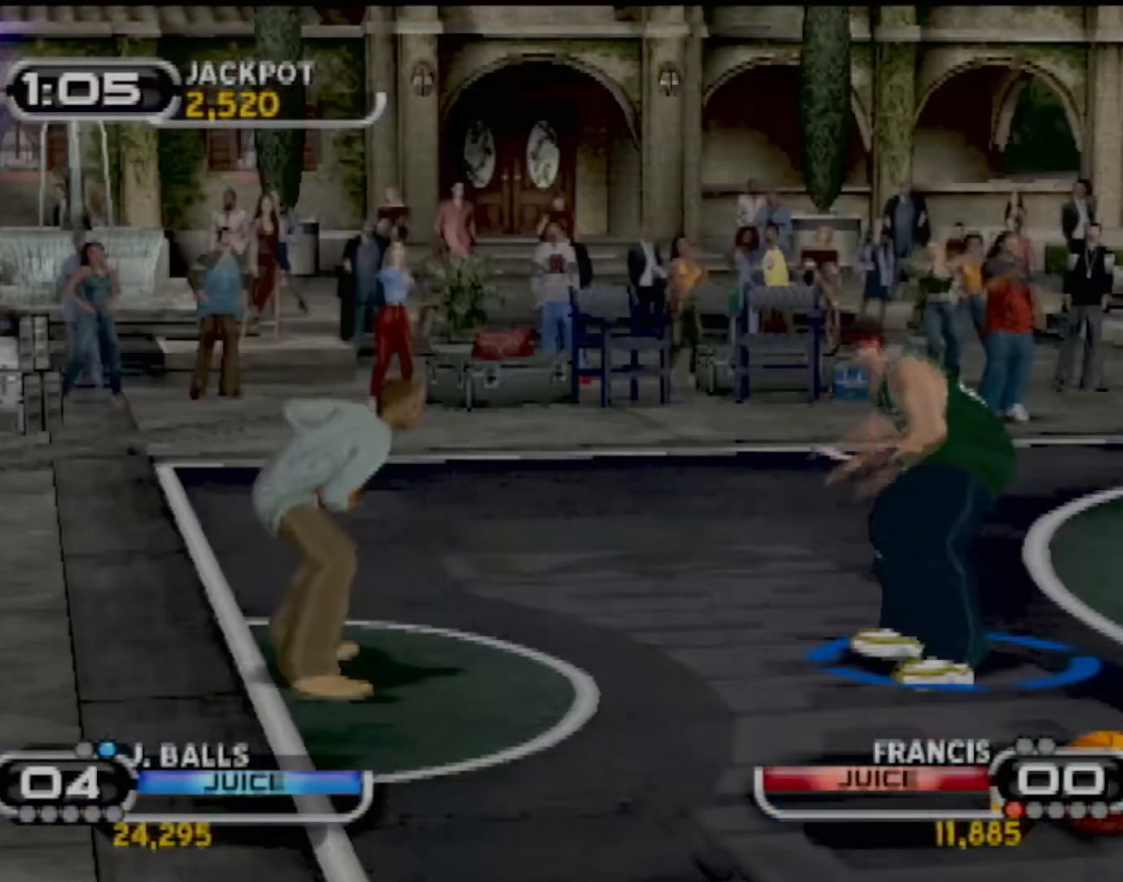
{"buttons": [], "left_stick": "down-left", "events": [[66, "left_stick", "up-right"], [300, "left_stick", "up-left"], [400, "left_stick", "down-left"]]}
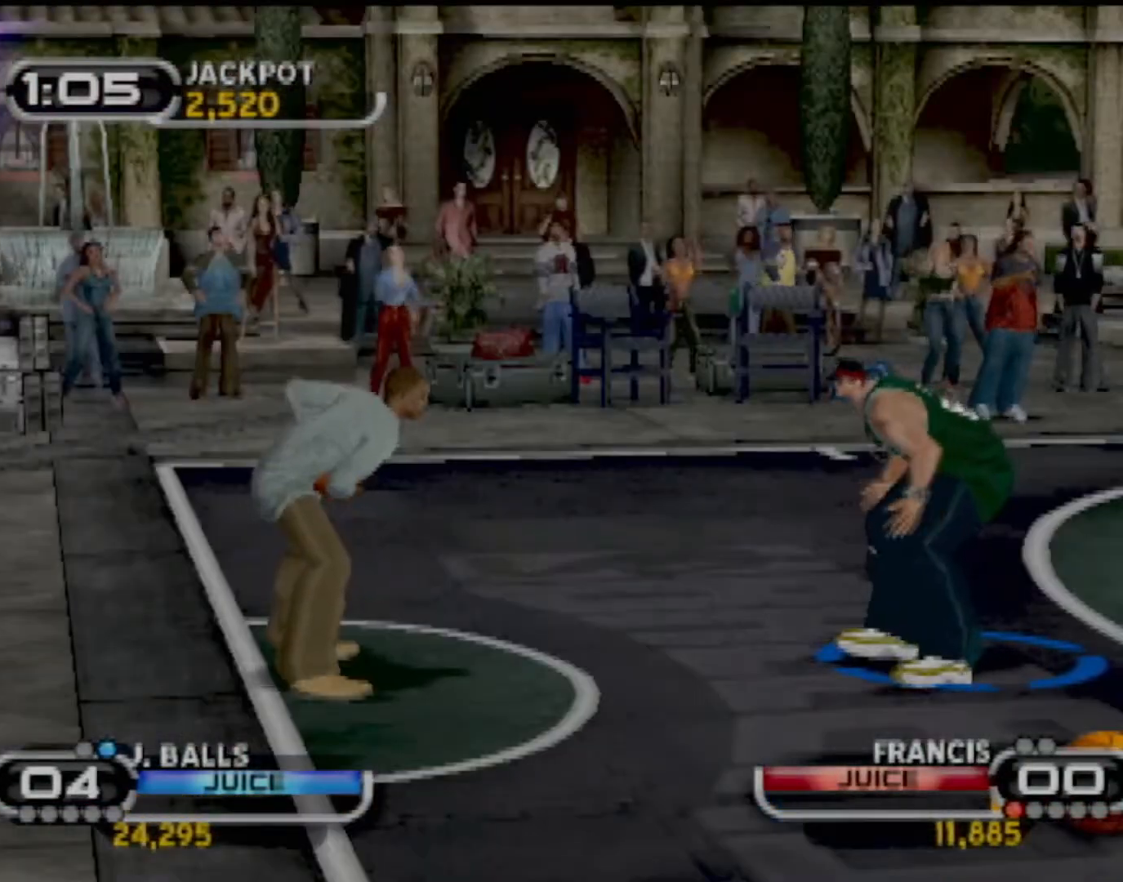
{"buttons": [], "left_stick": "center", "events": [[34, "left_stick", "down"], [134, "left_stick", "center"], [200, "CIRCLE", "down"], [434, "CIRCLE", "up"]]}
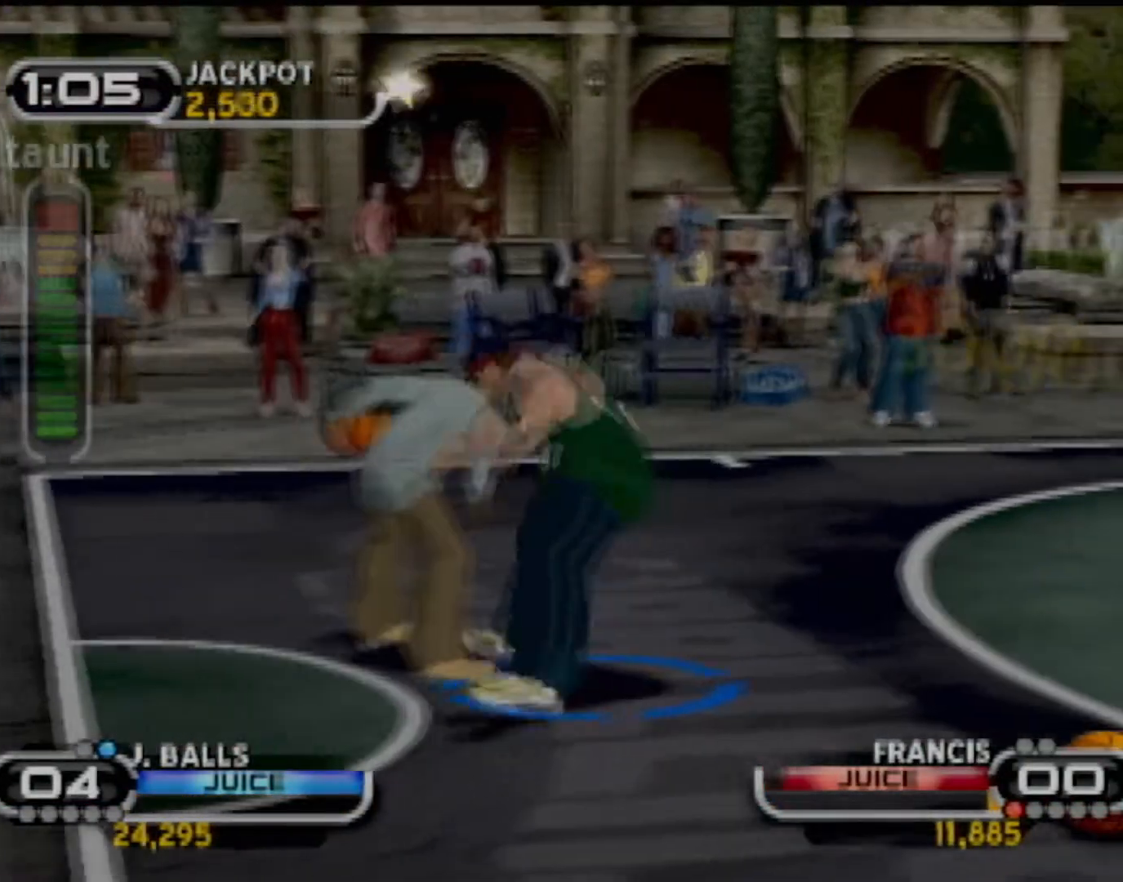
{"buttons": [], "left_stick": "up-right", "events": [[133, "left_stick", "up-left"], [433, "left_stick", "up-right"]]}
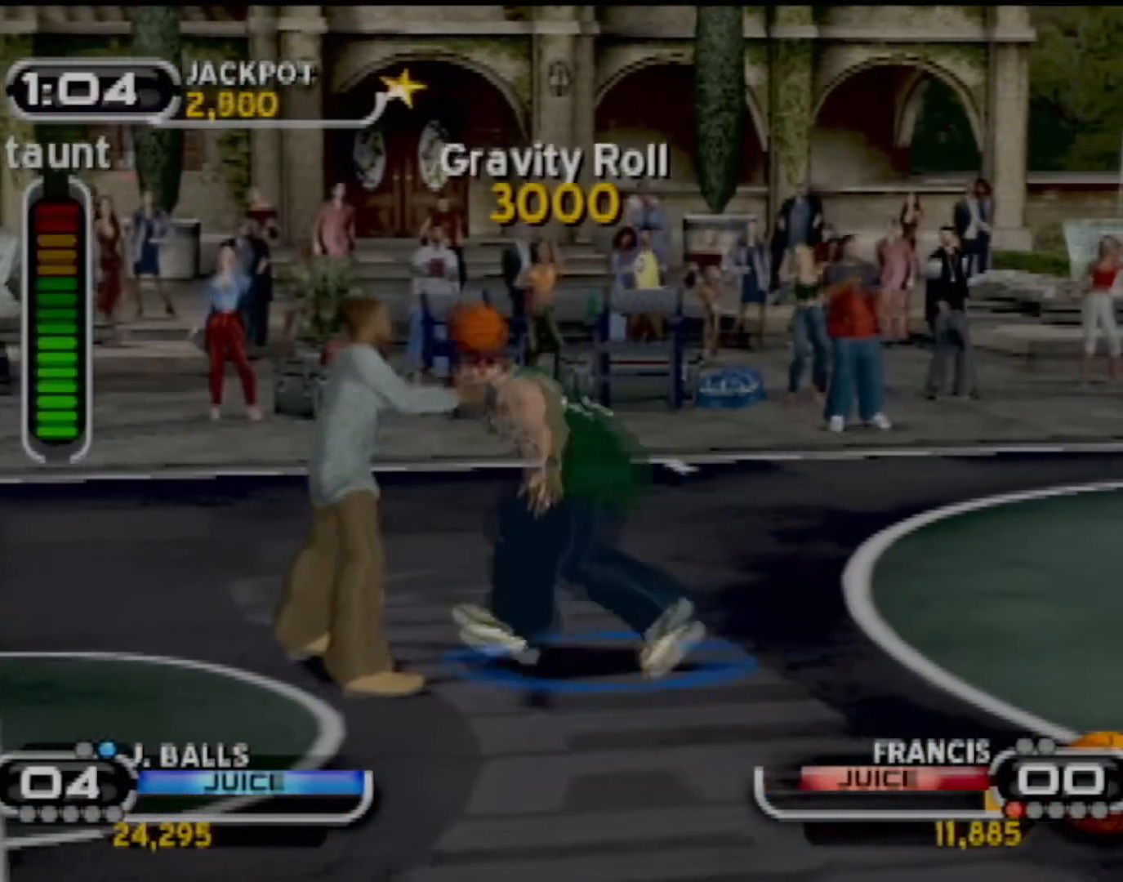
{"buttons": ["R2"], "left_stick": "right", "events": [[167, "left_stick", "right"], [467, "R2", "down"]]}
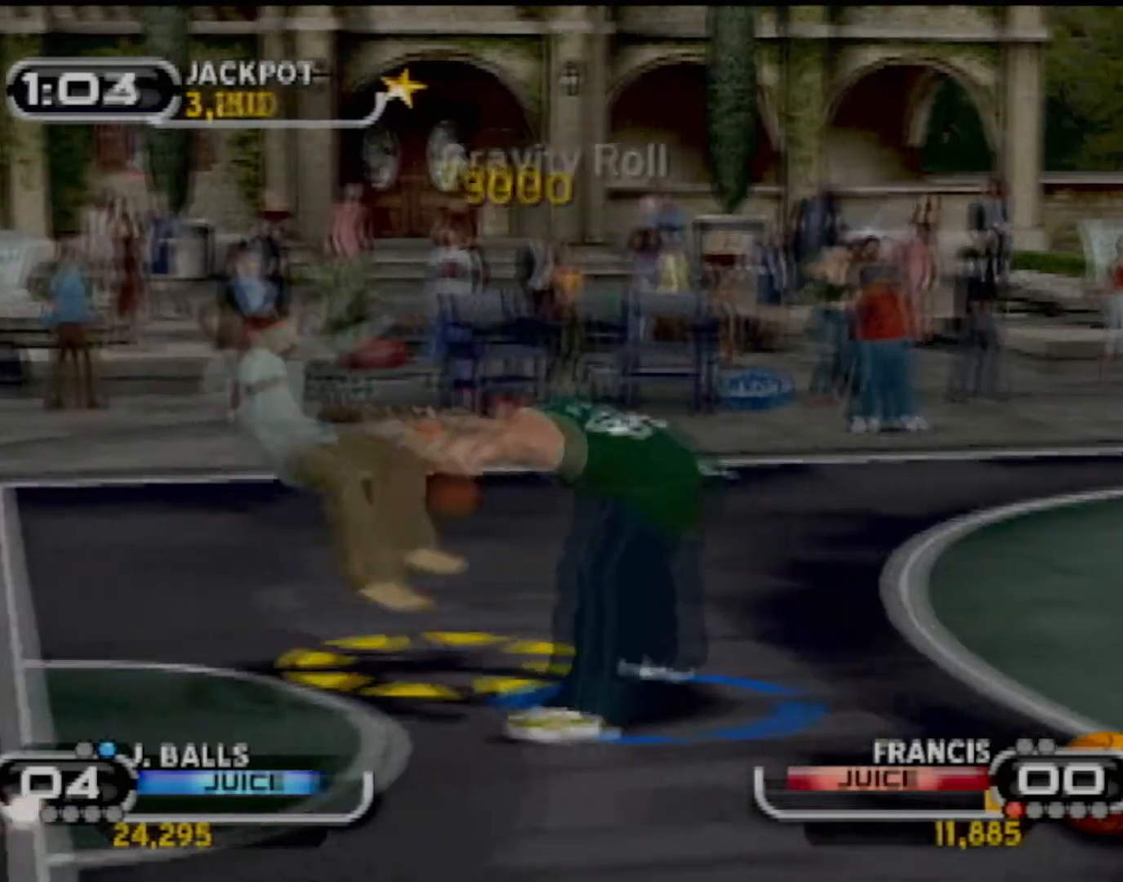
{"buttons": ["R2"], "left_stick": "right", "events": []}
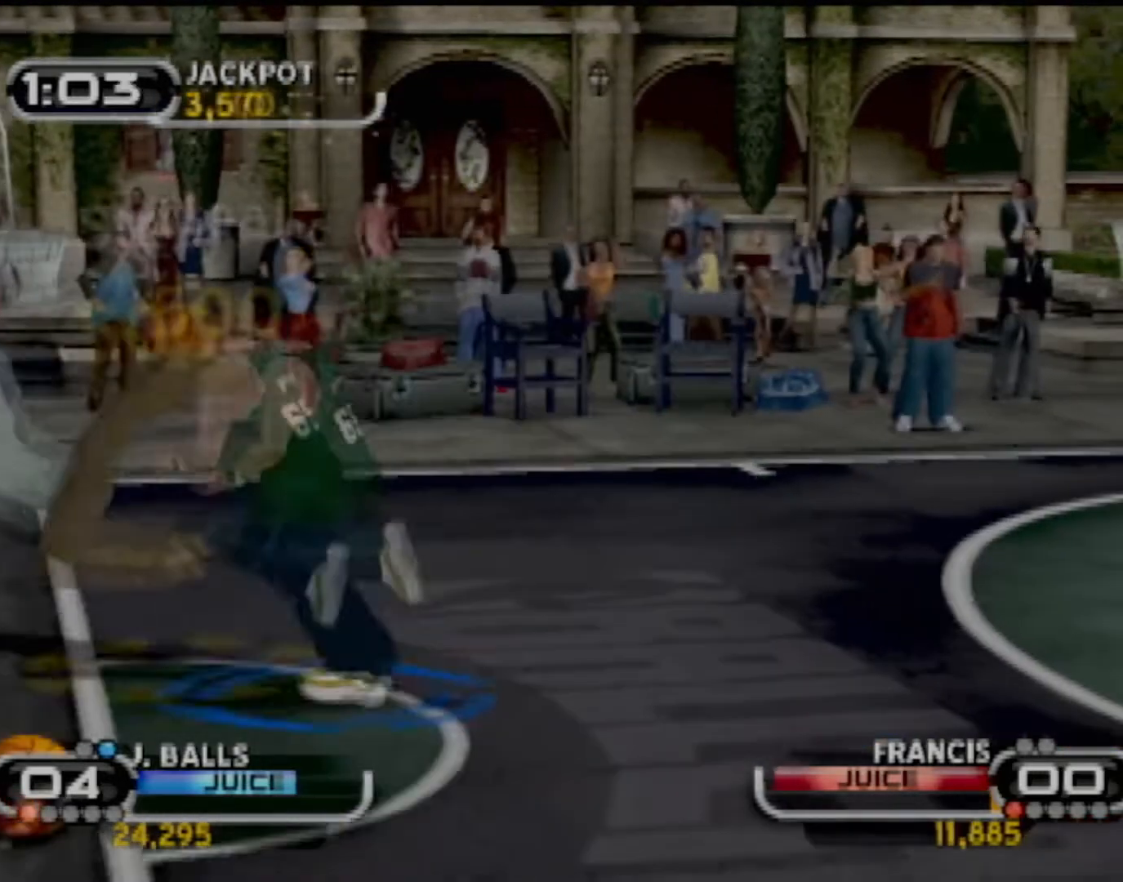
{"buttons": ["CIRCLE", "R2"], "left_stick": "right", "events": [[267, "CIRCLE", "down"]]}